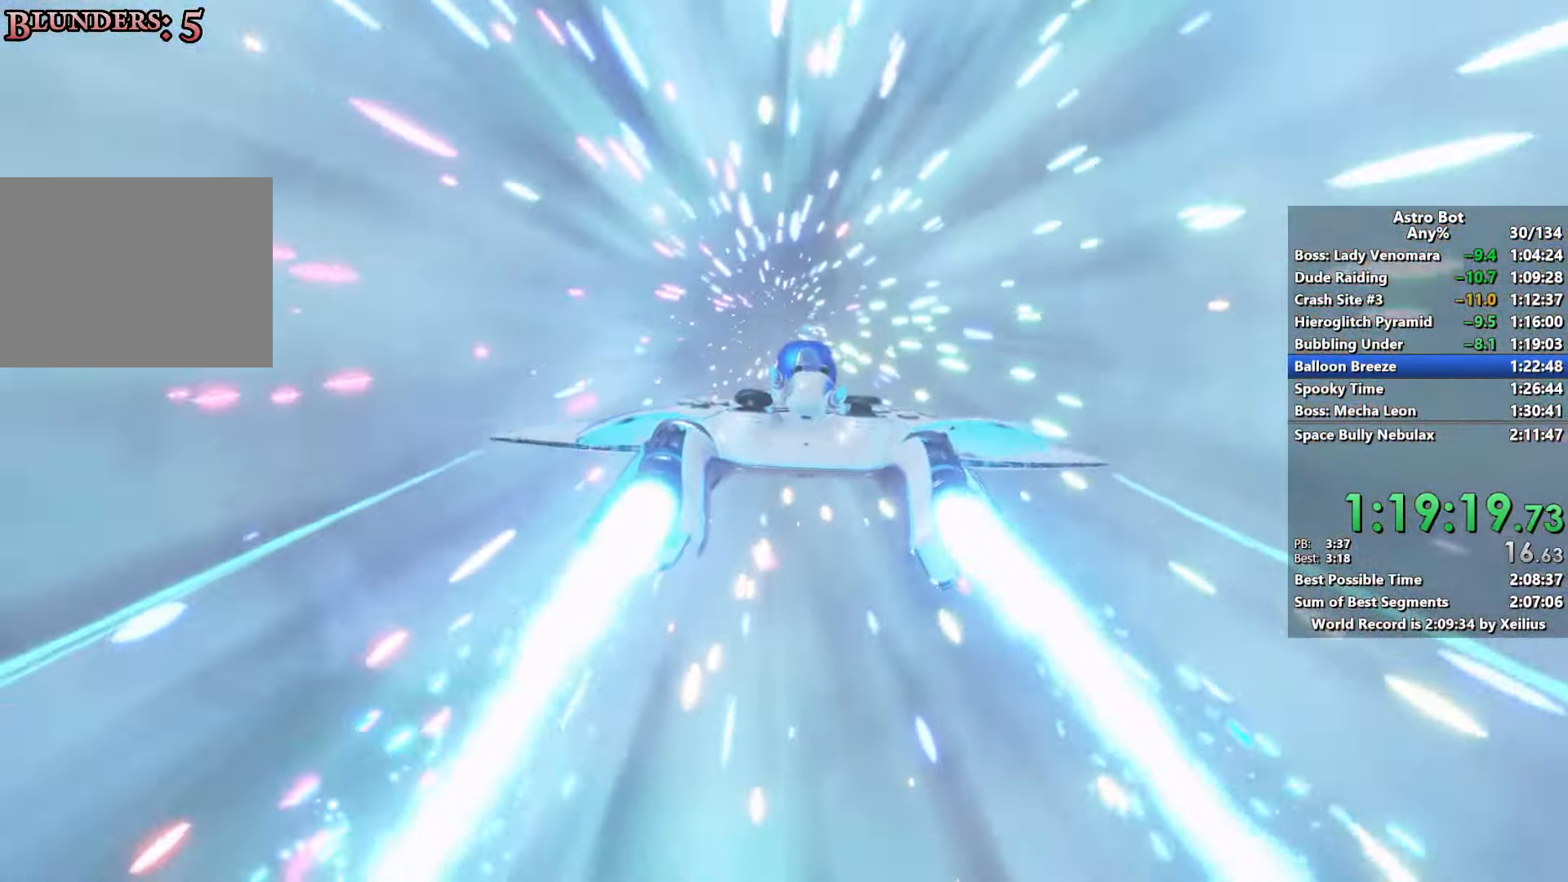
Gameplay with a controller (PlayStation layout); each line is a JSON object with the inputs held at the frame after it. "events" lists button and stick changes between this image and that frame as [ms after this image, input, new state], when the widget could be followed in between. Not read: L3.
{"buttons": ["L2", "R2"], "left_stick": "up", "right_stick": "center", "events": []}
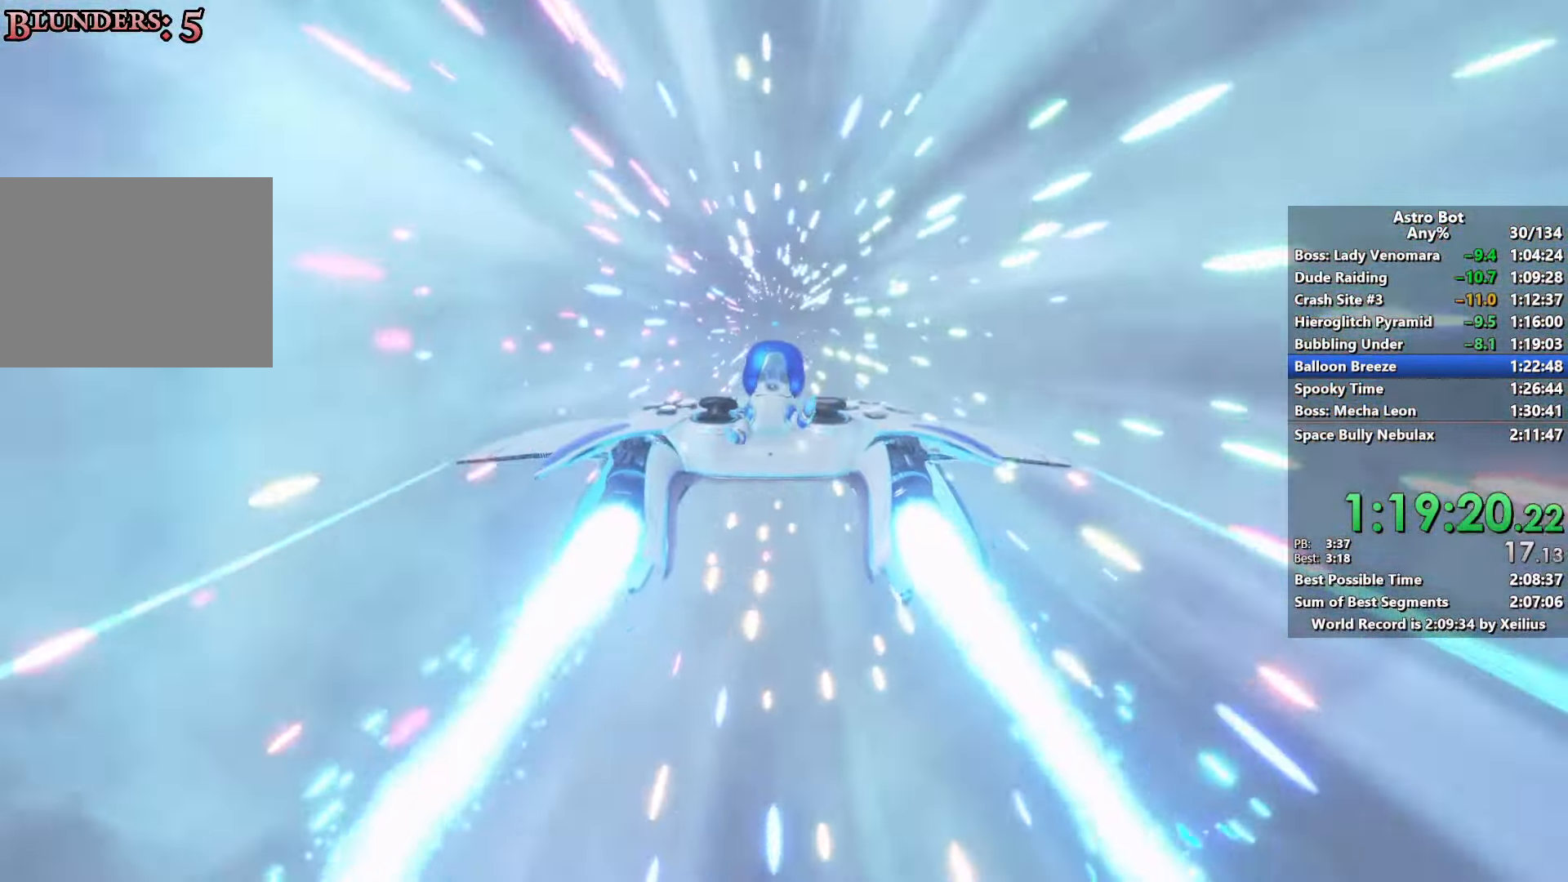
{"buttons": ["L2", "R2"], "left_stick": "up", "right_stick": "center", "events": []}
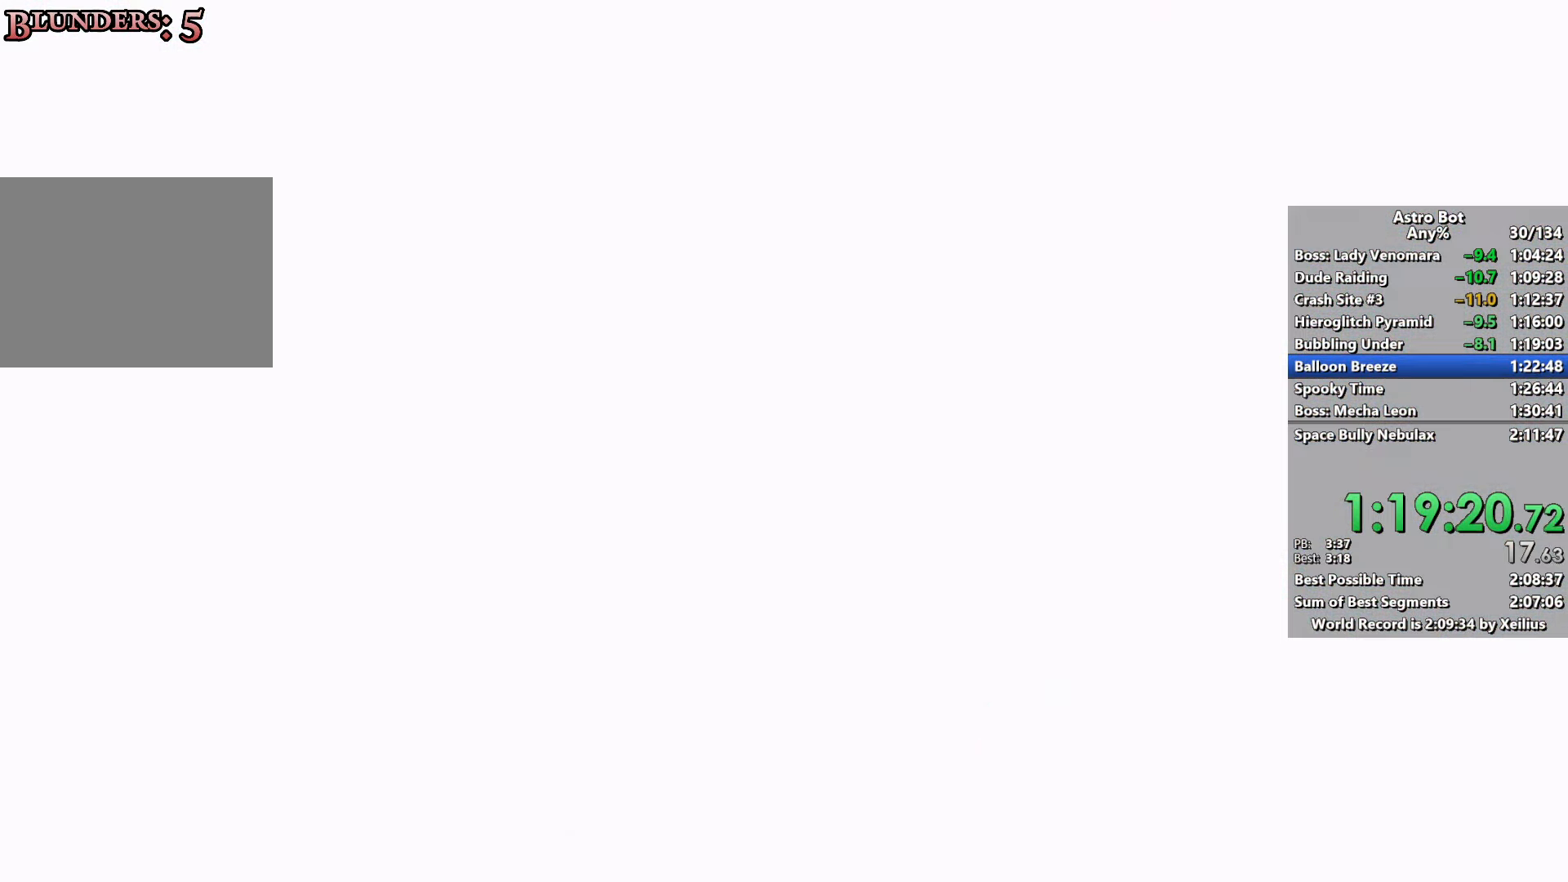
{"buttons": ["L2", "R2"], "left_stick": "up", "right_stick": "center", "events": []}
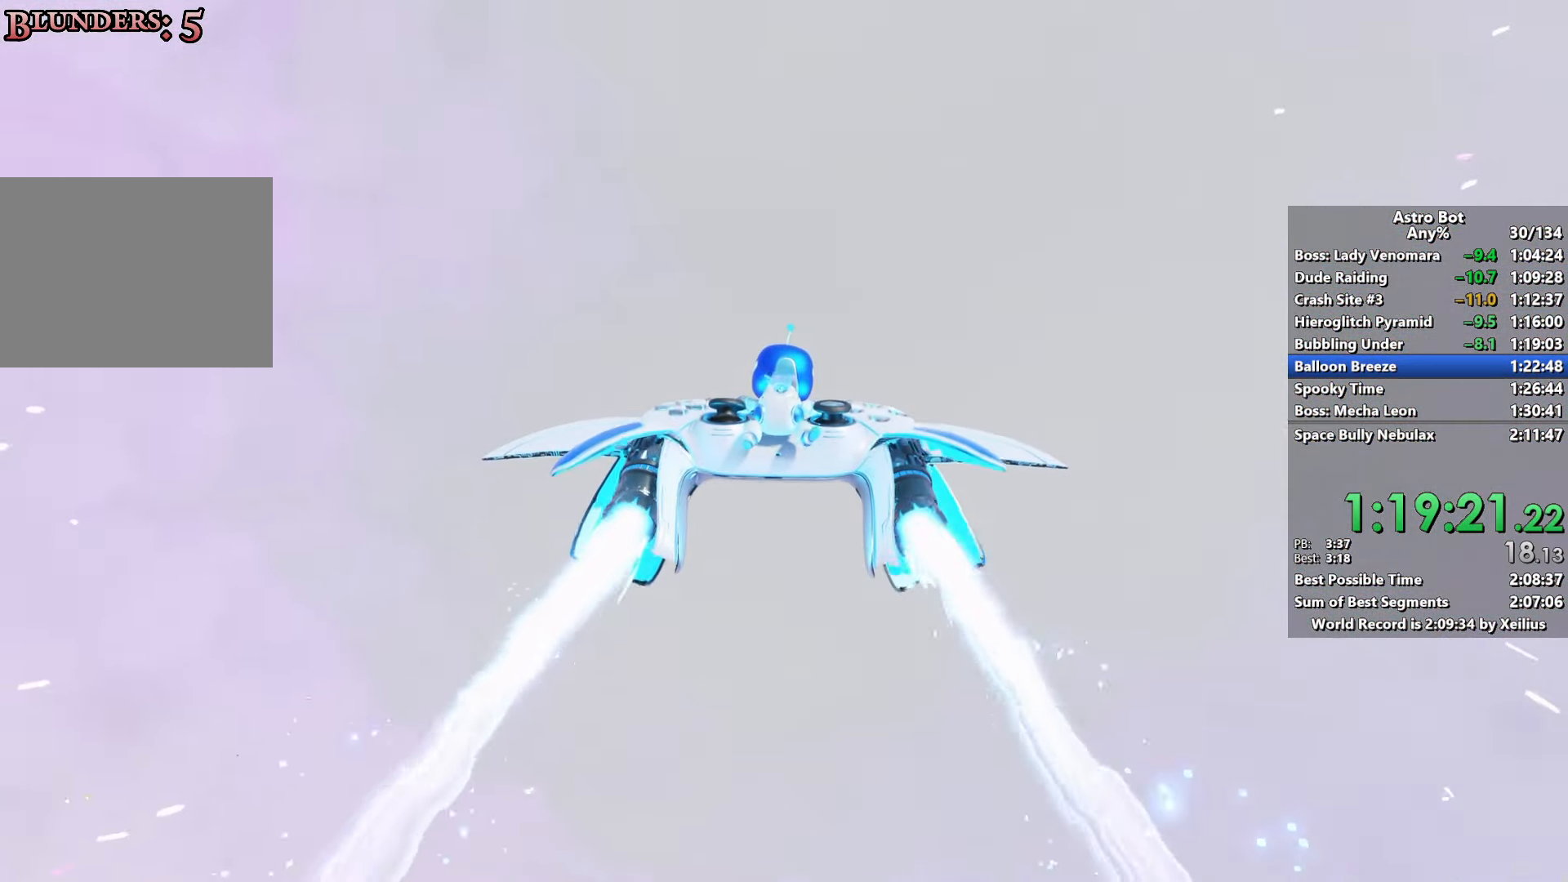
{"buttons": ["L2", "R2"], "left_stick": "up", "right_stick": "center", "events": []}
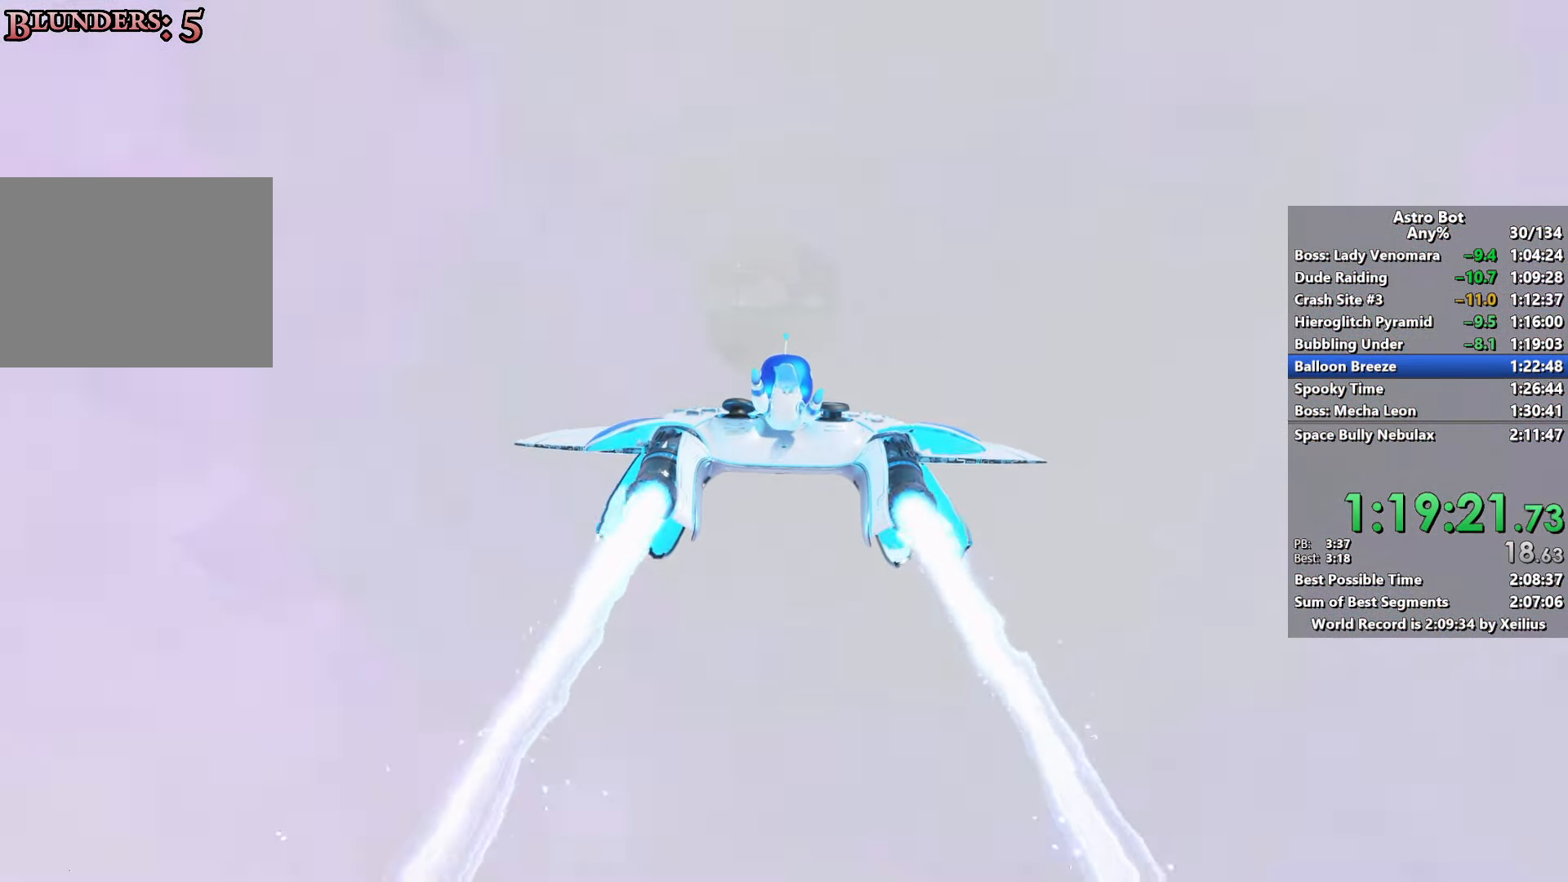
{"buttons": ["L2", "R2"], "left_stick": "up", "right_stick": "center", "events": []}
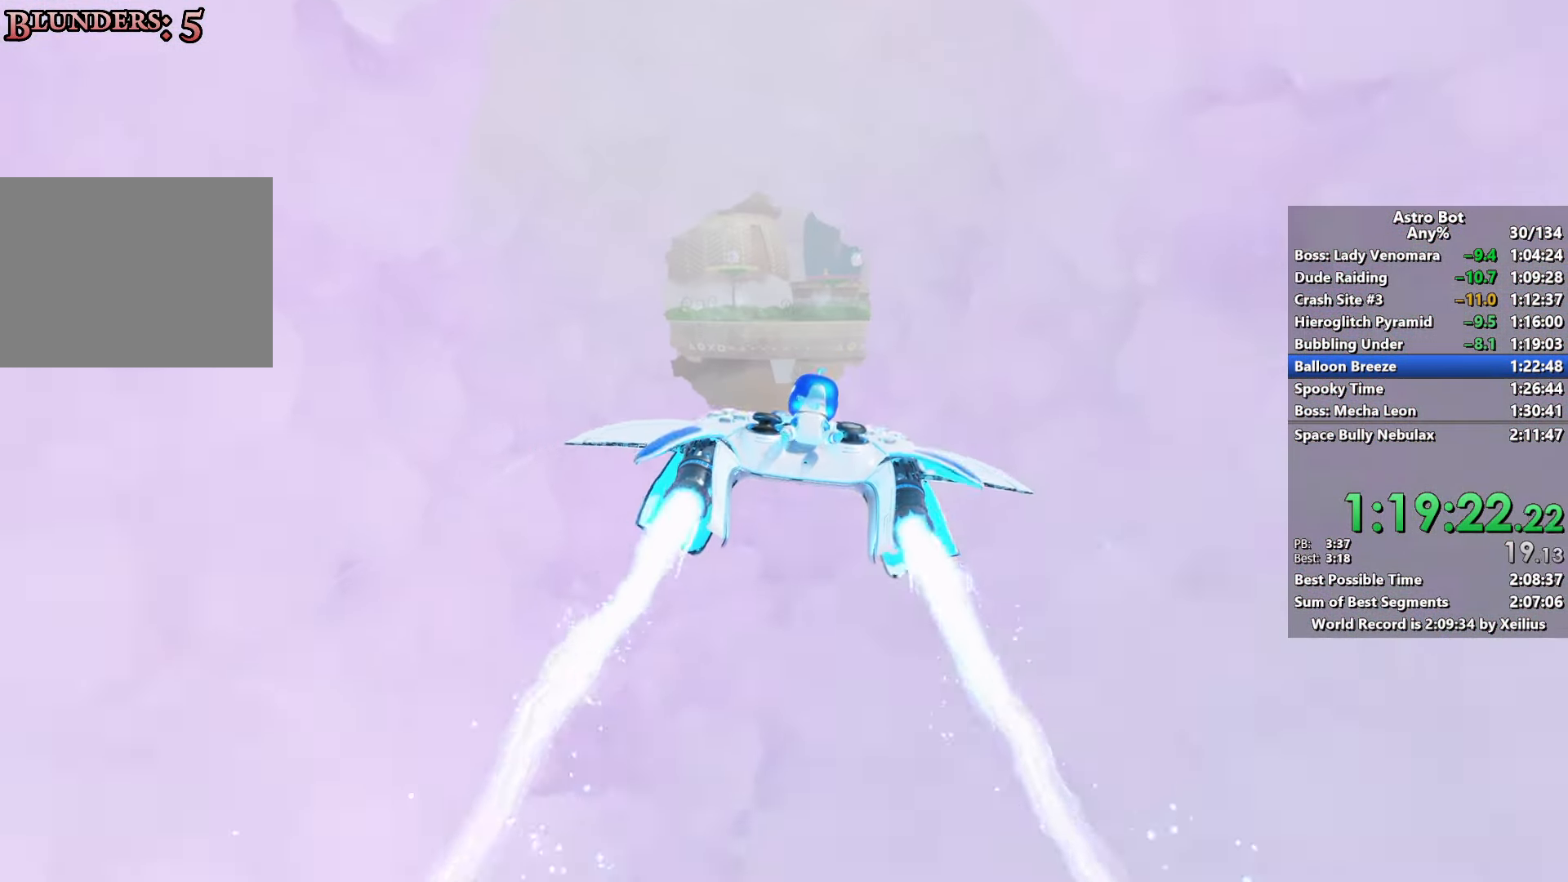
{"buttons": ["L2", "R2"], "left_stick": "up", "right_stick": "center", "events": []}
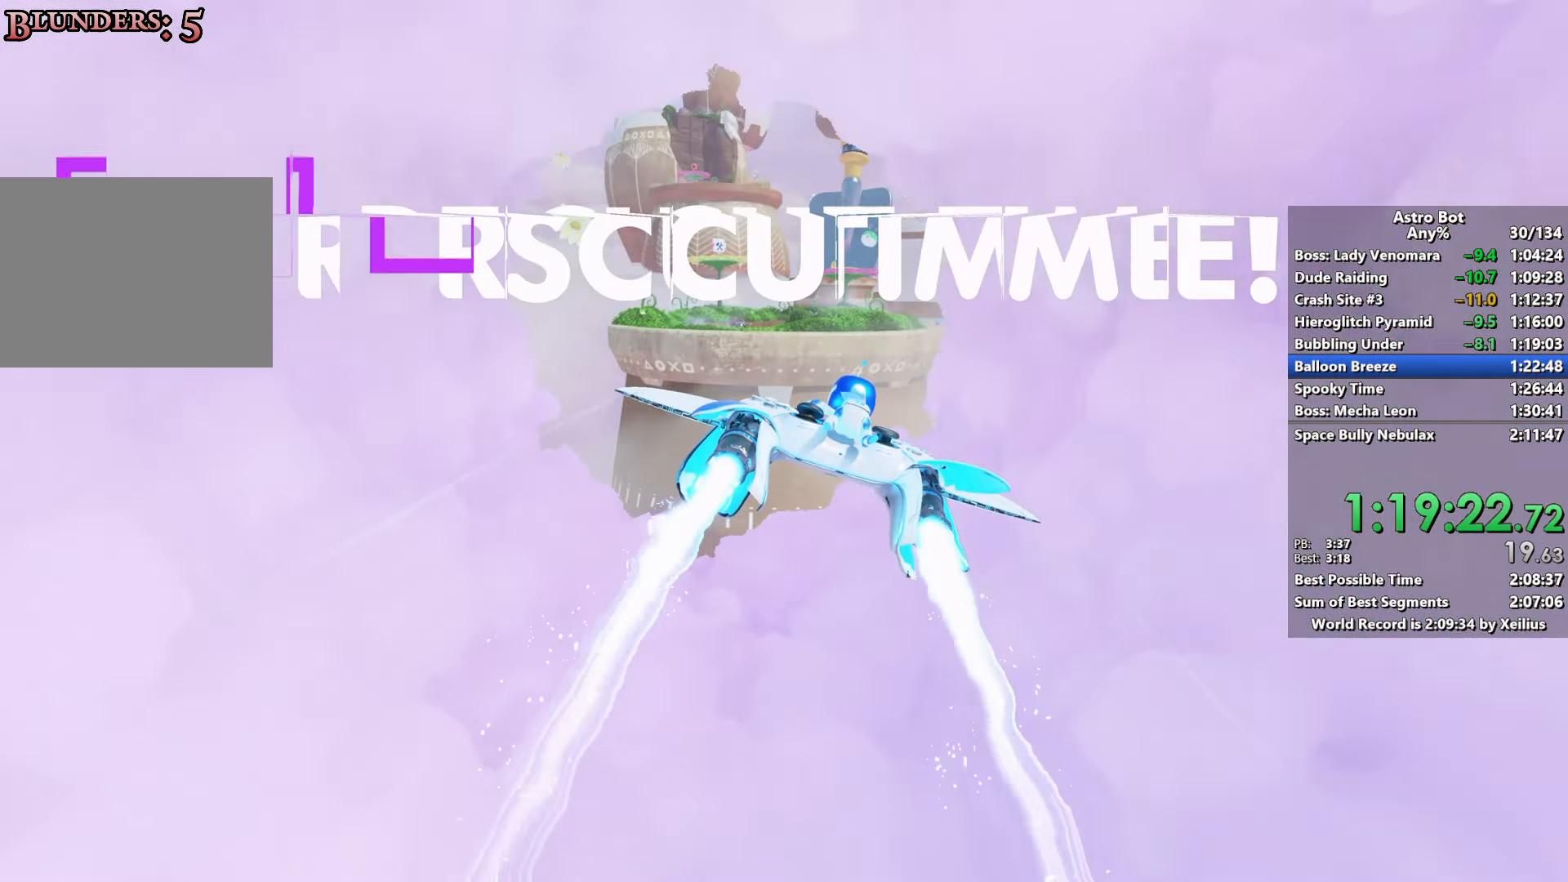
{"buttons": ["L2", "R2"], "left_stick": "up", "right_stick": "center", "events": []}
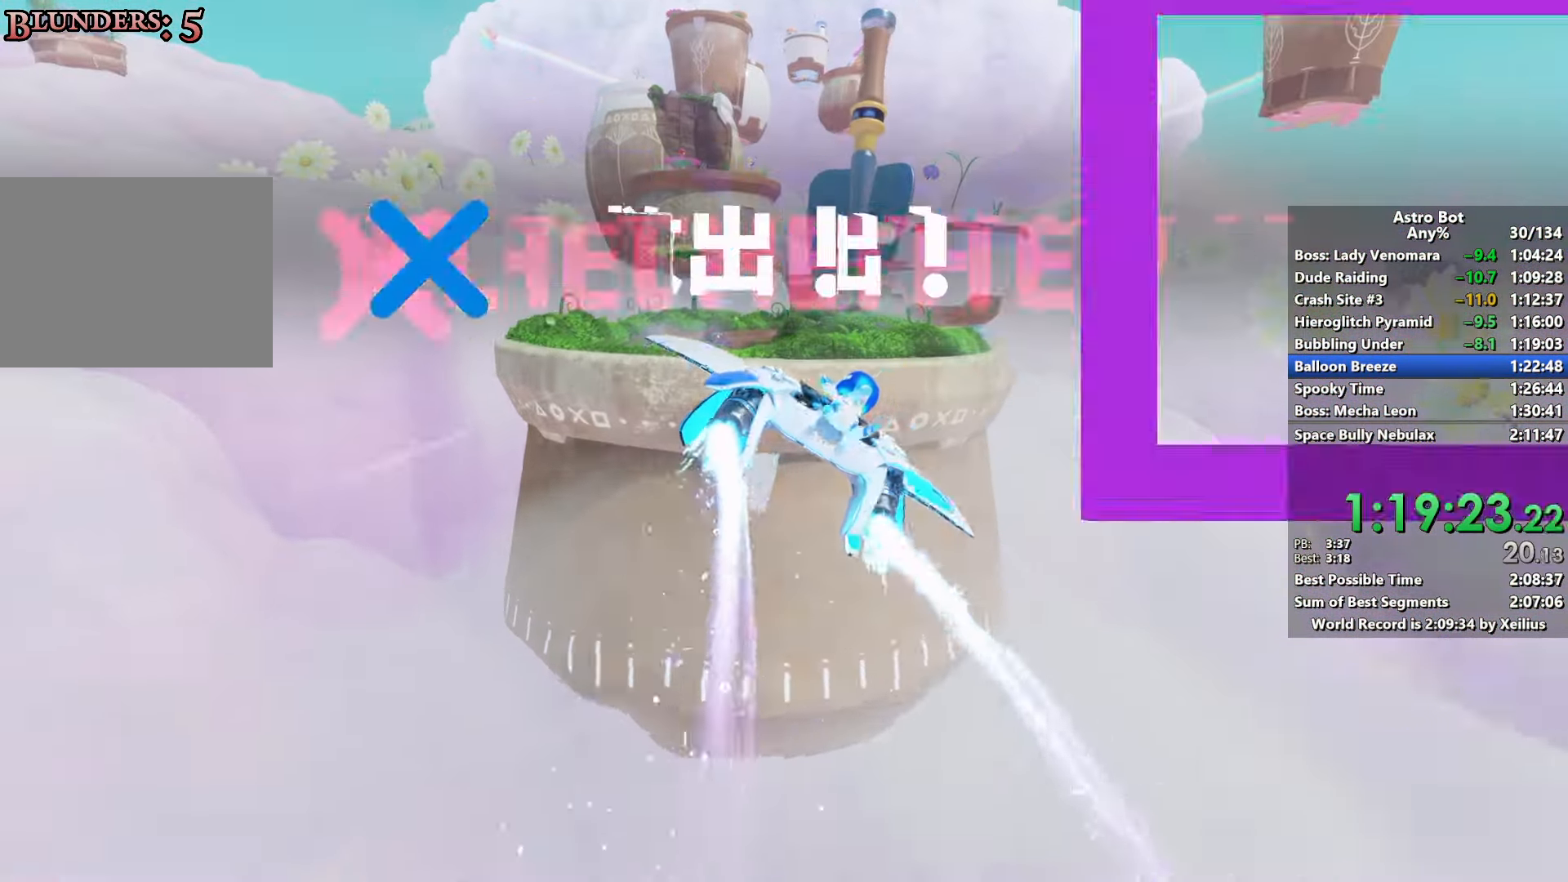
{"buttons": ["L2", "R2"], "left_stick": "up", "right_stick": "center", "events": []}
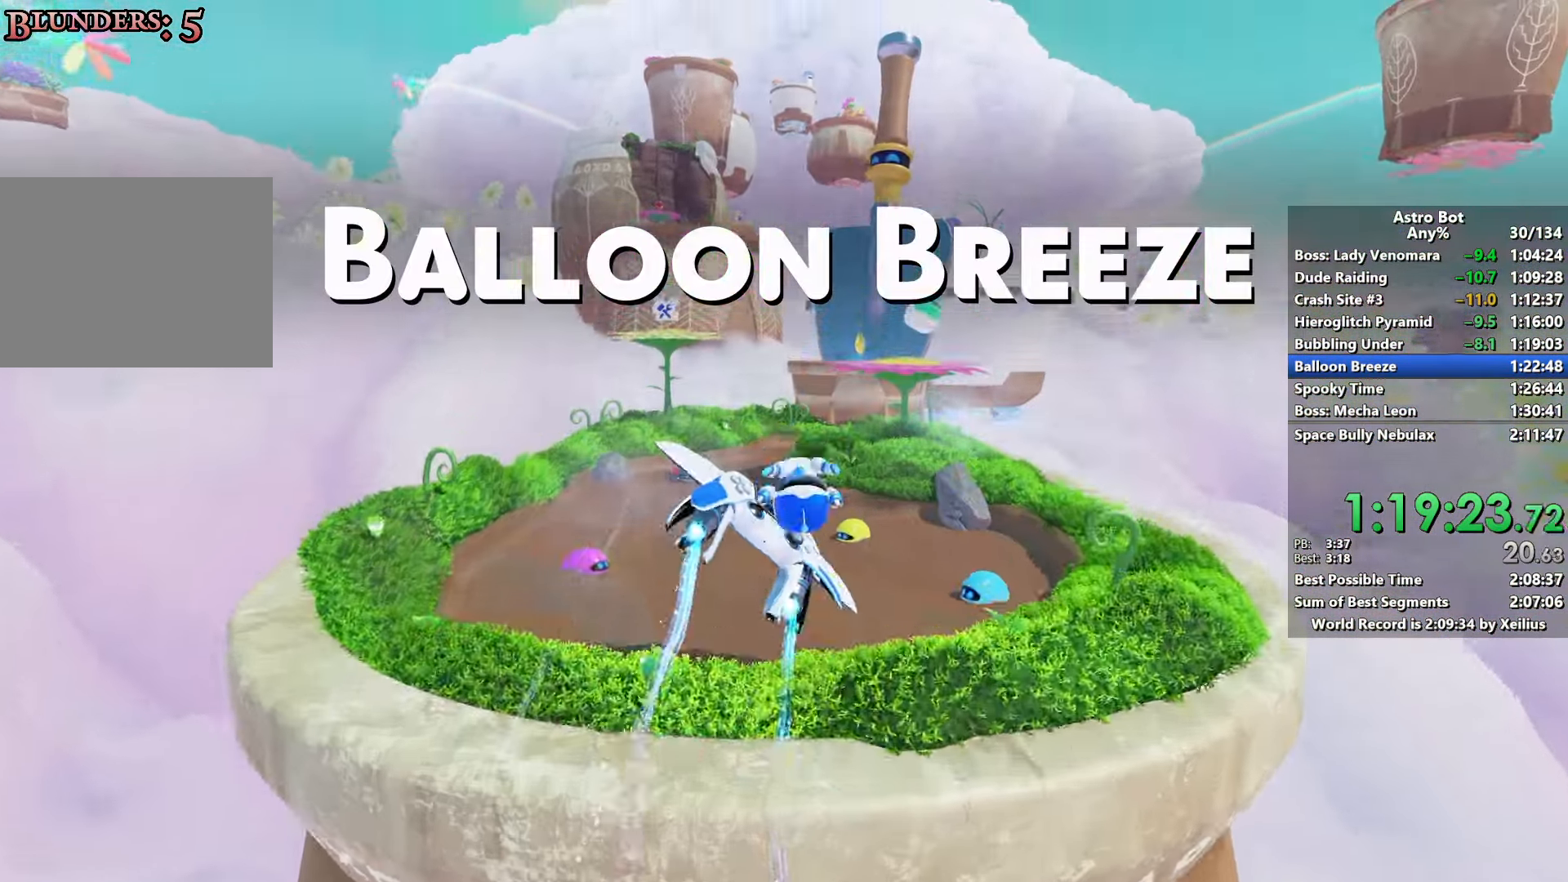
{"buttons": ["R2"], "left_stick": "up", "right_stick": "center", "events": [[150, "L2", "up"]]}
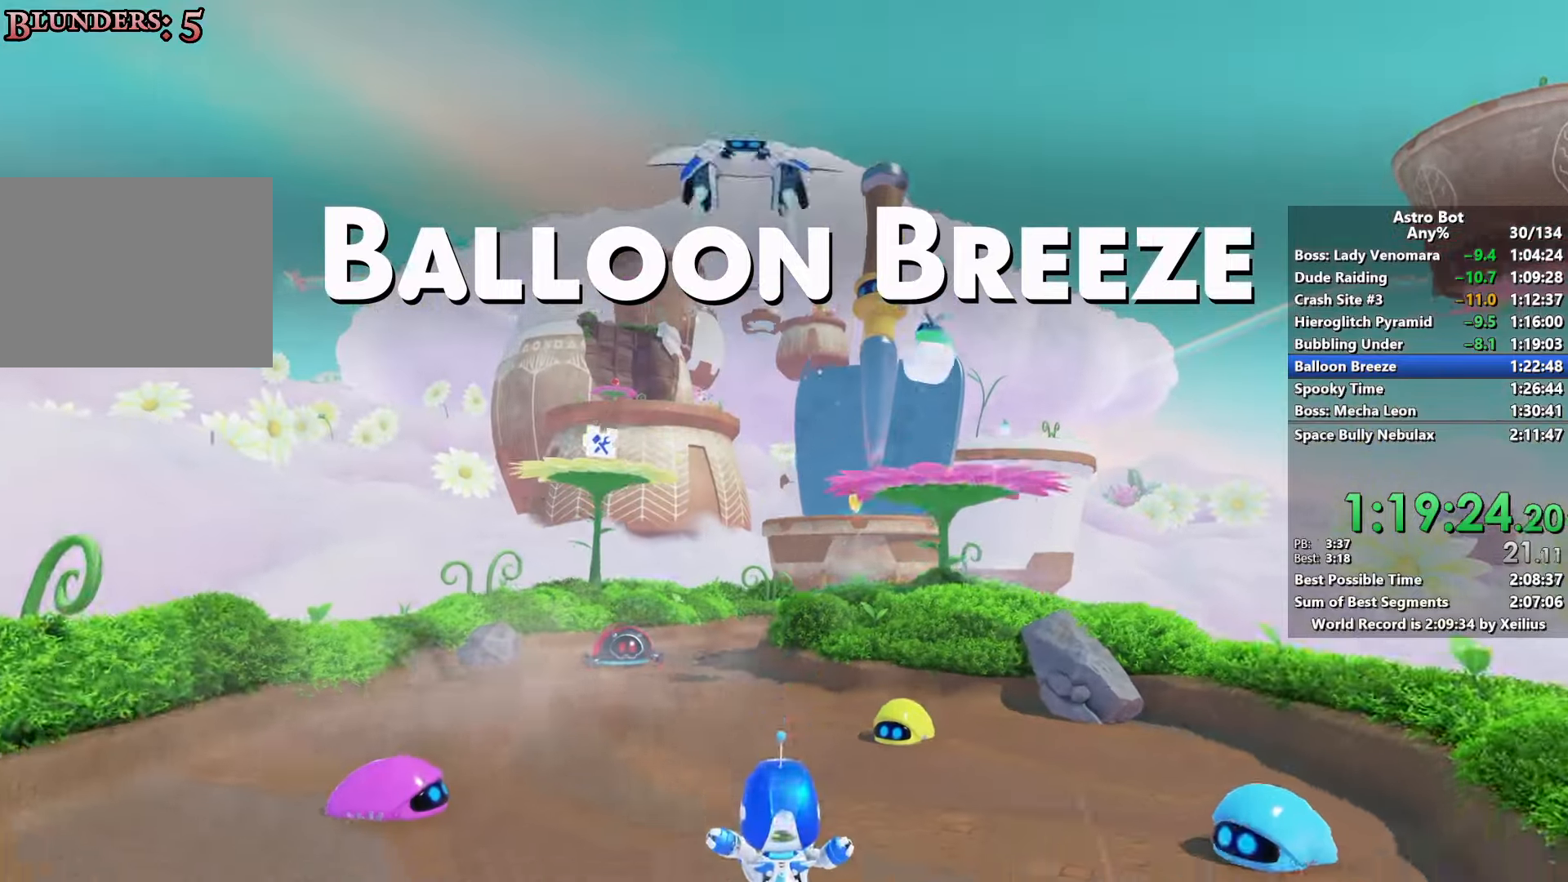
{"buttons": ["CROSS"], "left_stick": "up", "right_stick": "center", "events": [[33, "CROSS", "down"], [316, "R2", "up"], [350, "CROSS", "up"], [450, "CROSS", "down"]]}
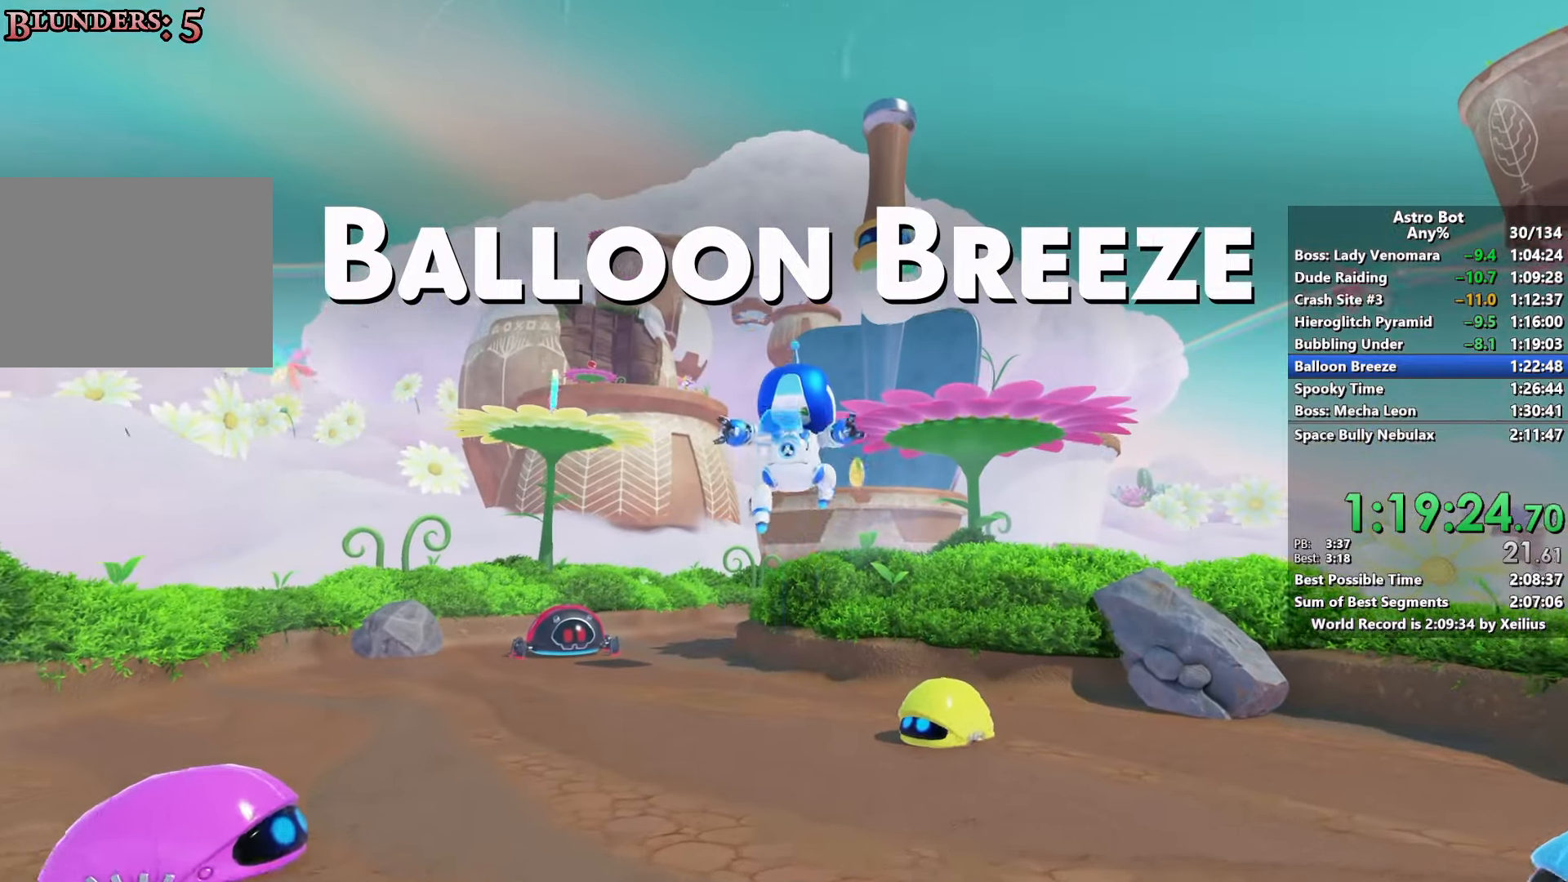
{"buttons": ["CROSS"], "left_stick": "up", "right_stick": "center", "events": []}
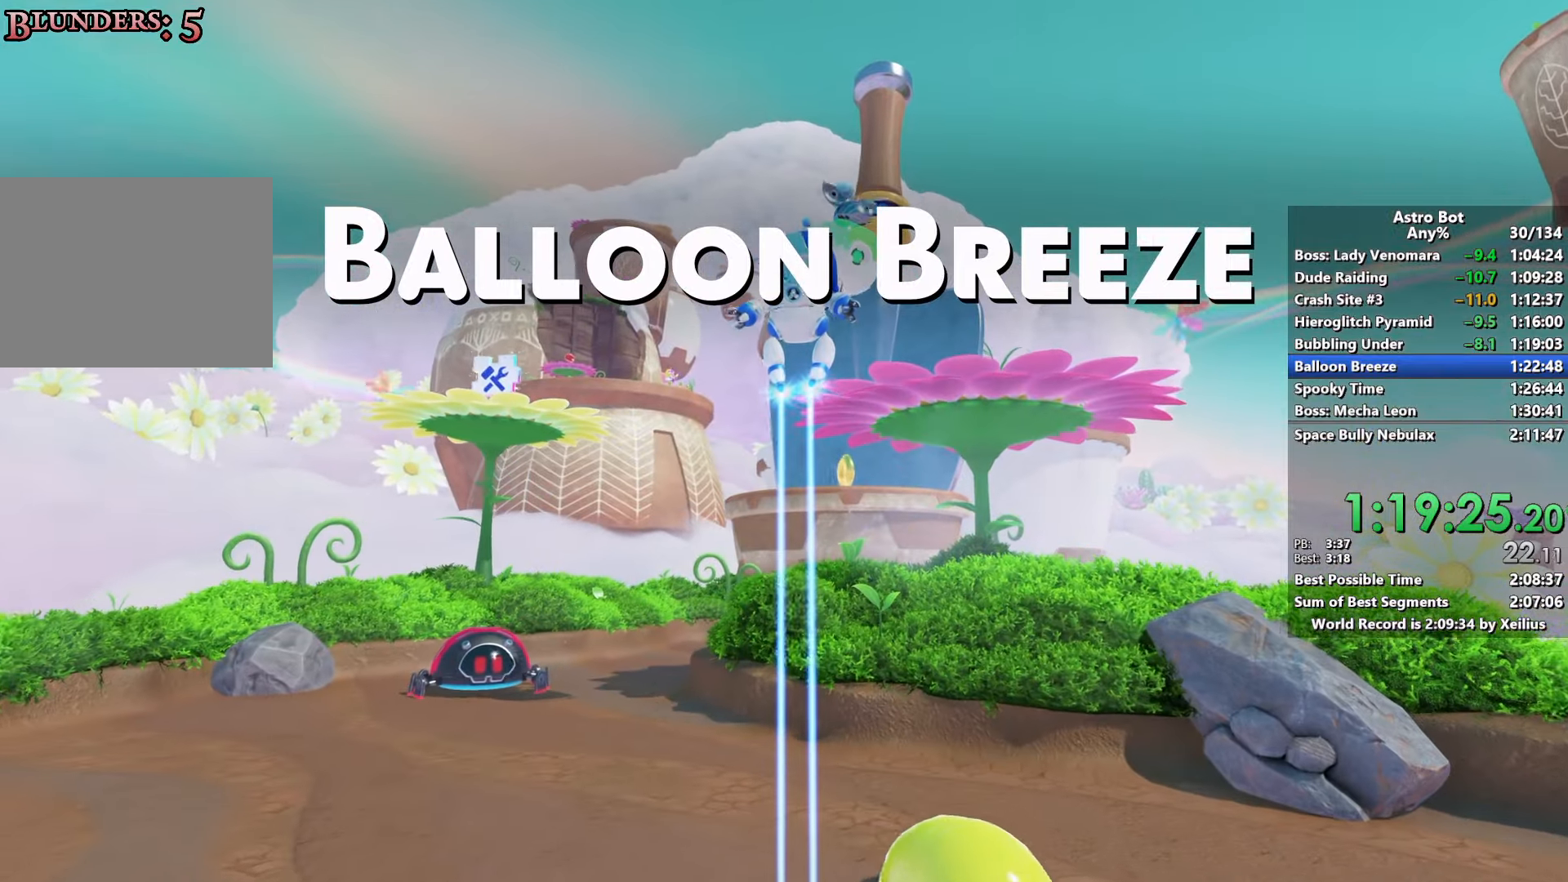
{"buttons": ["CROSS"], "left_stick": "up", "right_stick": "center", "events": [[33, "CROSS", "up"], [433, "CROSS", "down"]]}
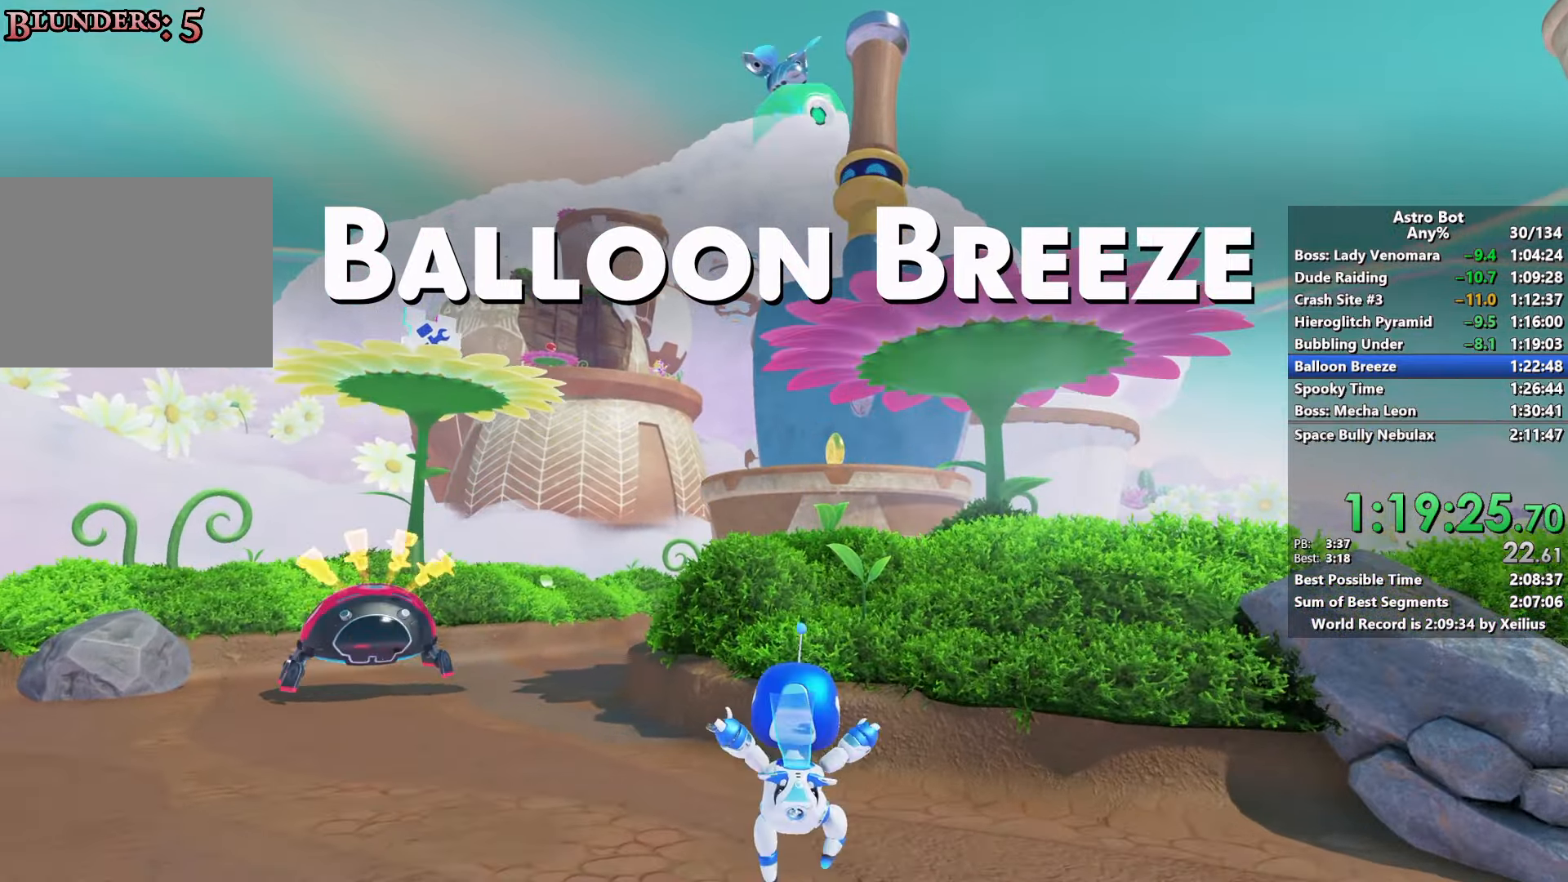
{"buttons": ["CROSS"], "left_stick": "up", "right_stick": "center", "events": [[166, "CROSS", "up"], [266, "CROSS", "down"]]}
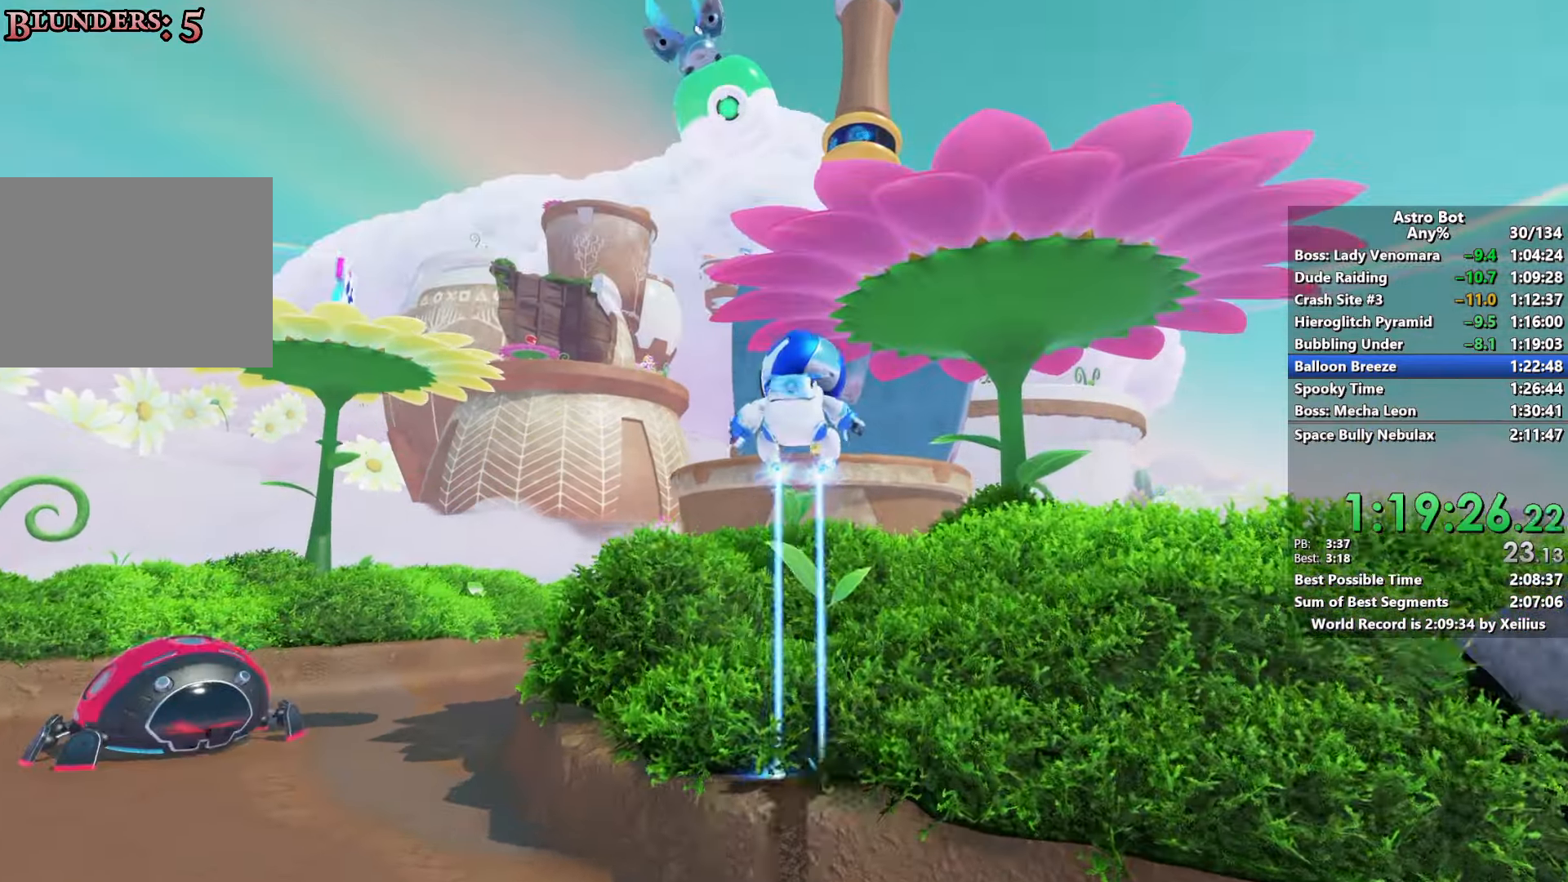
{"buttons": [], "left_stick": "up", "right_stick": "down", "events": [[100, "SQUARE", "down"], [233, "CROSS", "up"], [333, "SQUARE", "up"], [400, "right_stick", "down"]]}
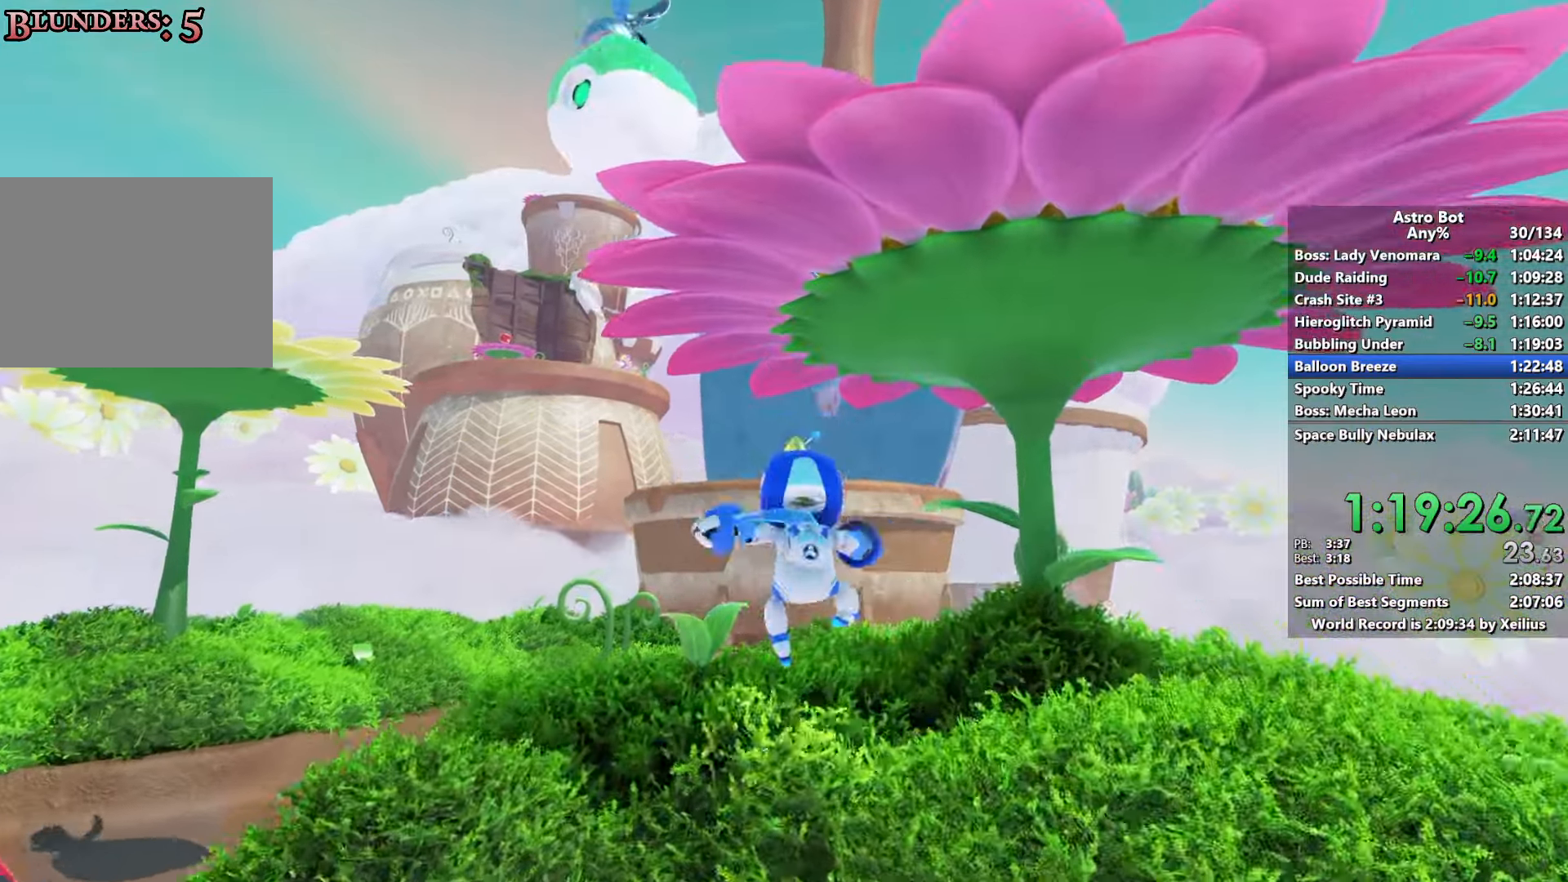
{"buttons": [], "left_stick": "up", "right_stick": "center", "events": [[166, "right_stick", "center"], [383, "right_stick", "up-right"], [500, "right_stick", "center"]]}
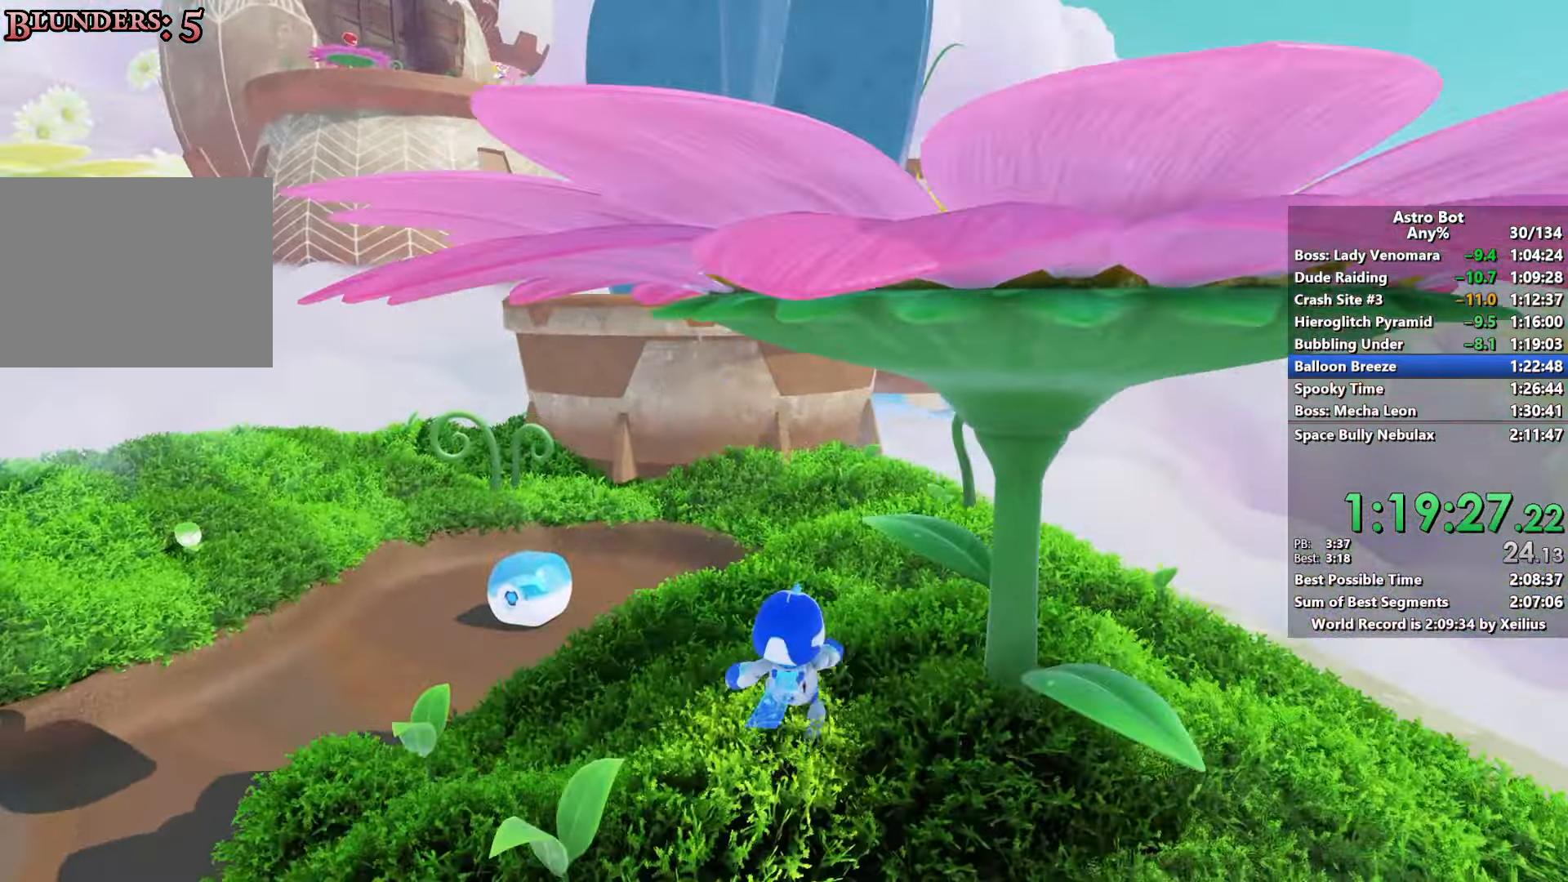
{"buttons": [], "left_stick": "up", "right_stick": "center", "events": []}
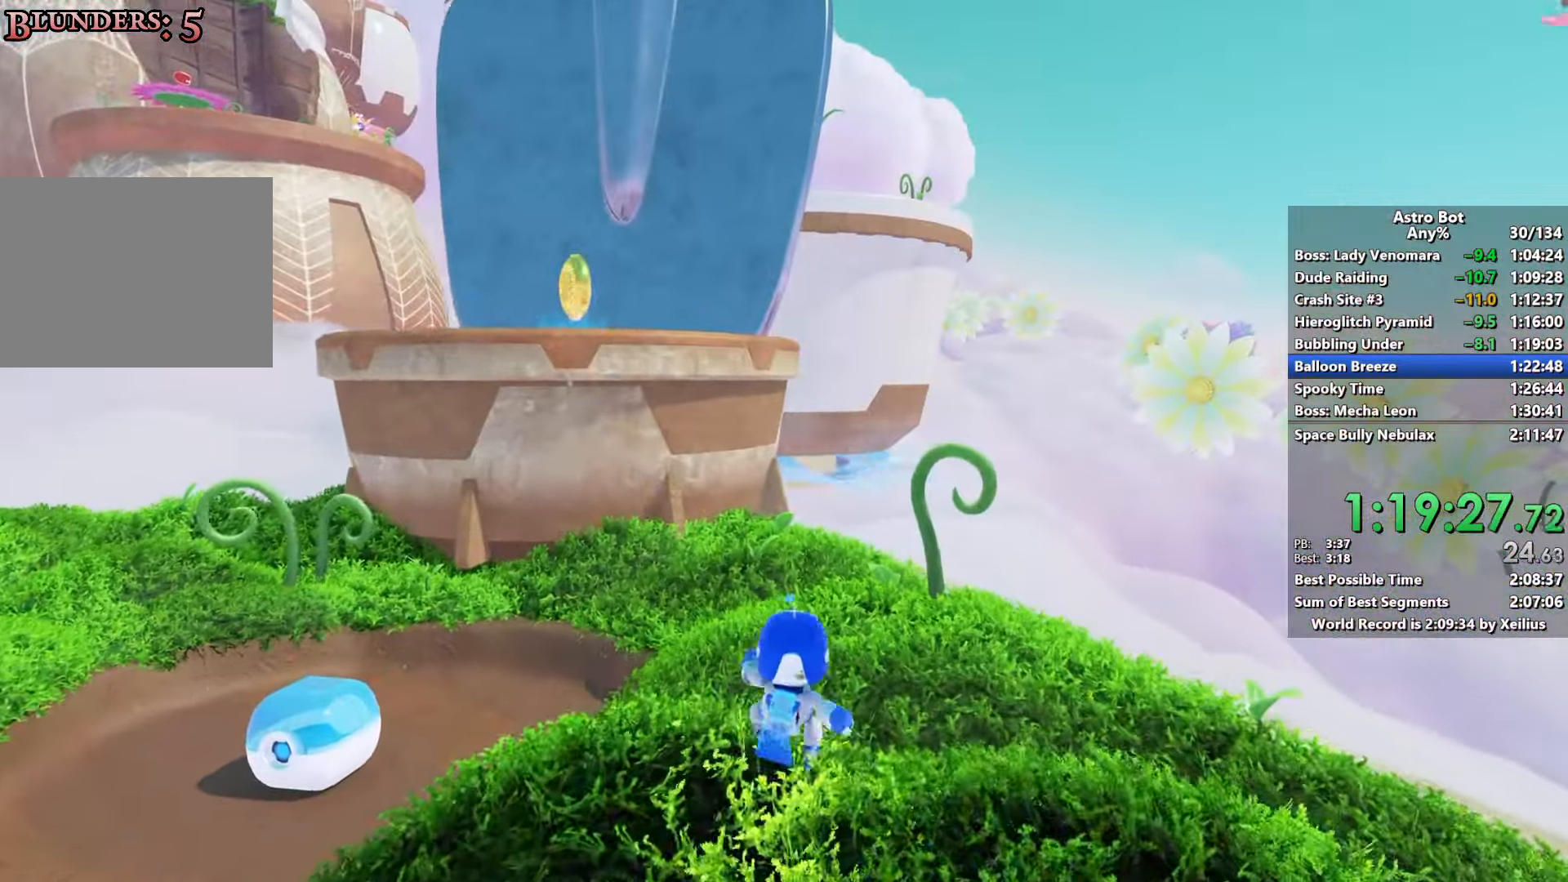
{"buttons": ["CROSS"], "left_stick": "up", "right_stick": "center", "events": [[483, "CROSS", "down"]]}
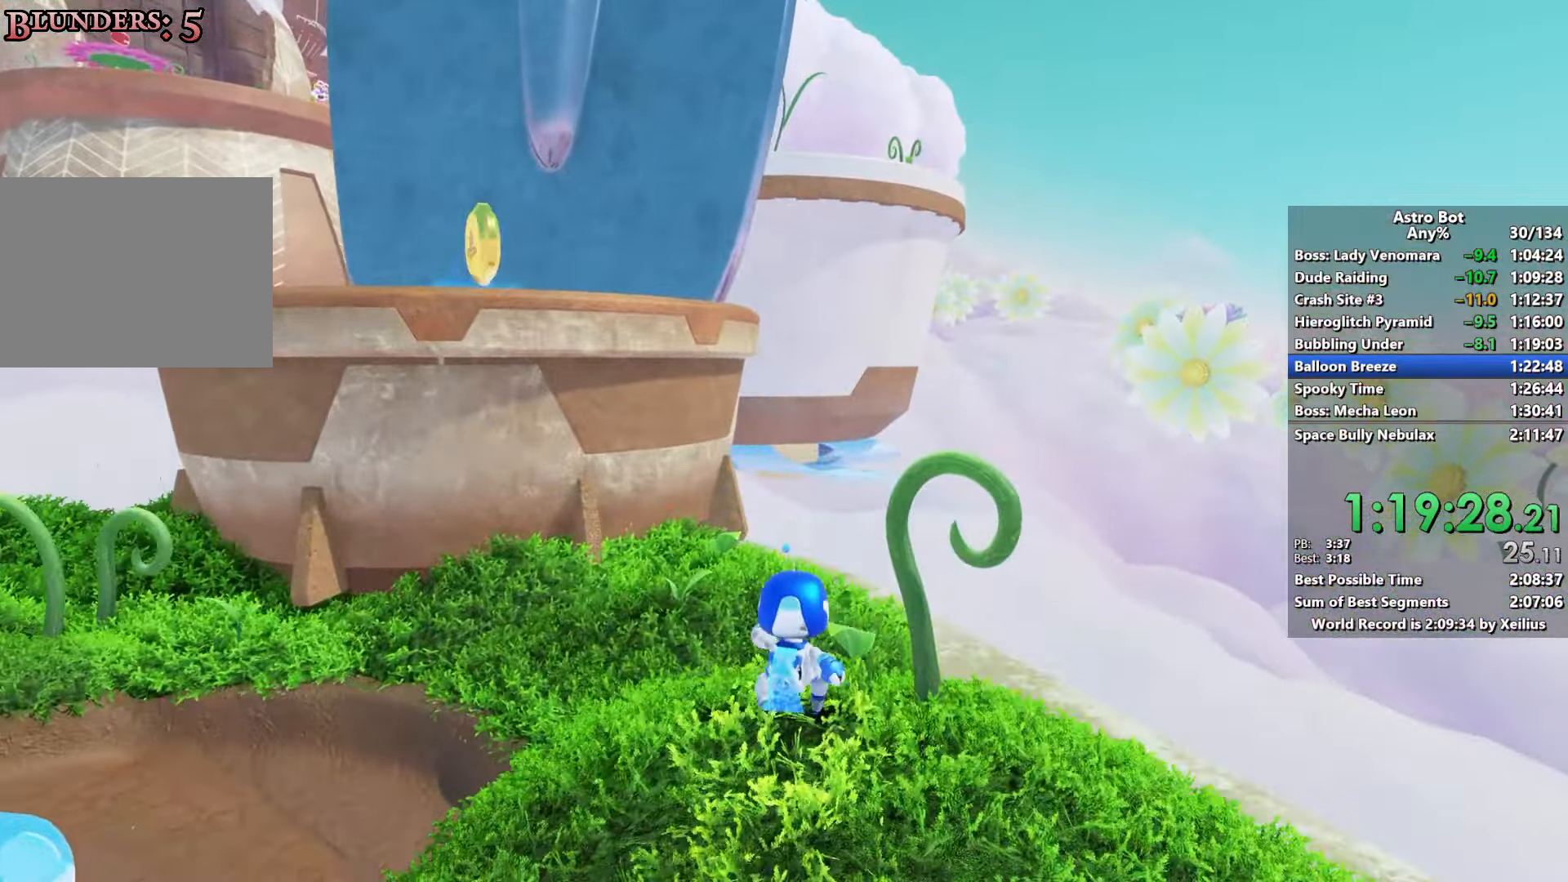
{"buttons": ["CROSS"], "left_stick": "up-left", "right_stick": "center", "events": [[283, "CROSS", "up"], [333, "CROSS", "down"], [400, "left_stick", "up-left"]]}
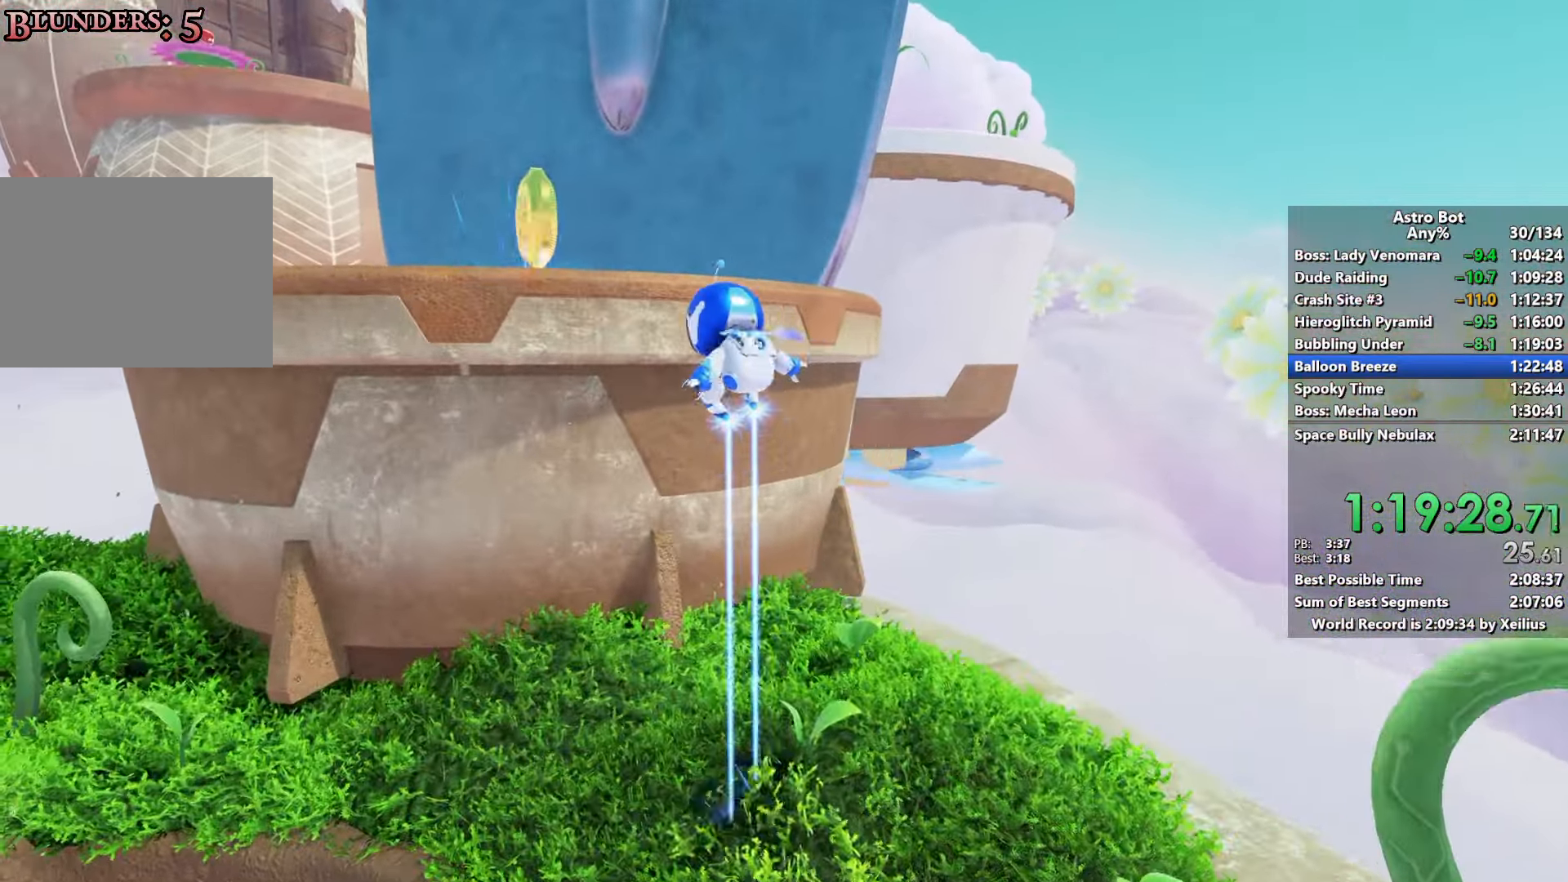
{"buttons": ["CROSS", "SQUARE"], "left_stick": "up", "right_stick": "center", "events": [[83, "left_stick", "up"], [450, "SQUARE", "down"]]}
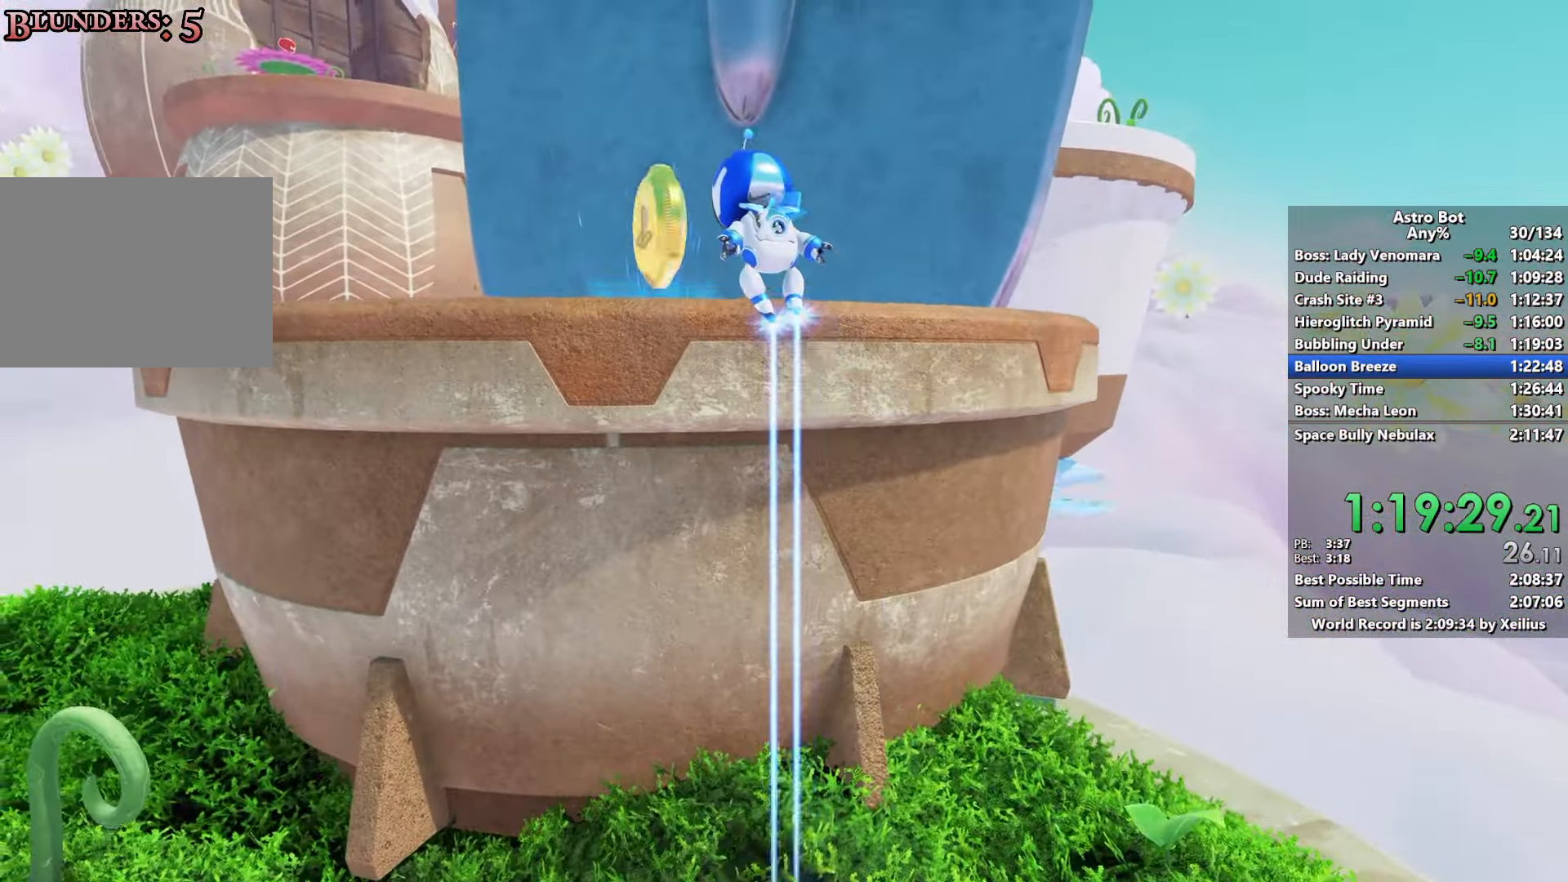
{"buttons": ["SQUARE"], "left_stick": "up", "right_stick": "center", "events": [[266, "CROSS", "up"]]}
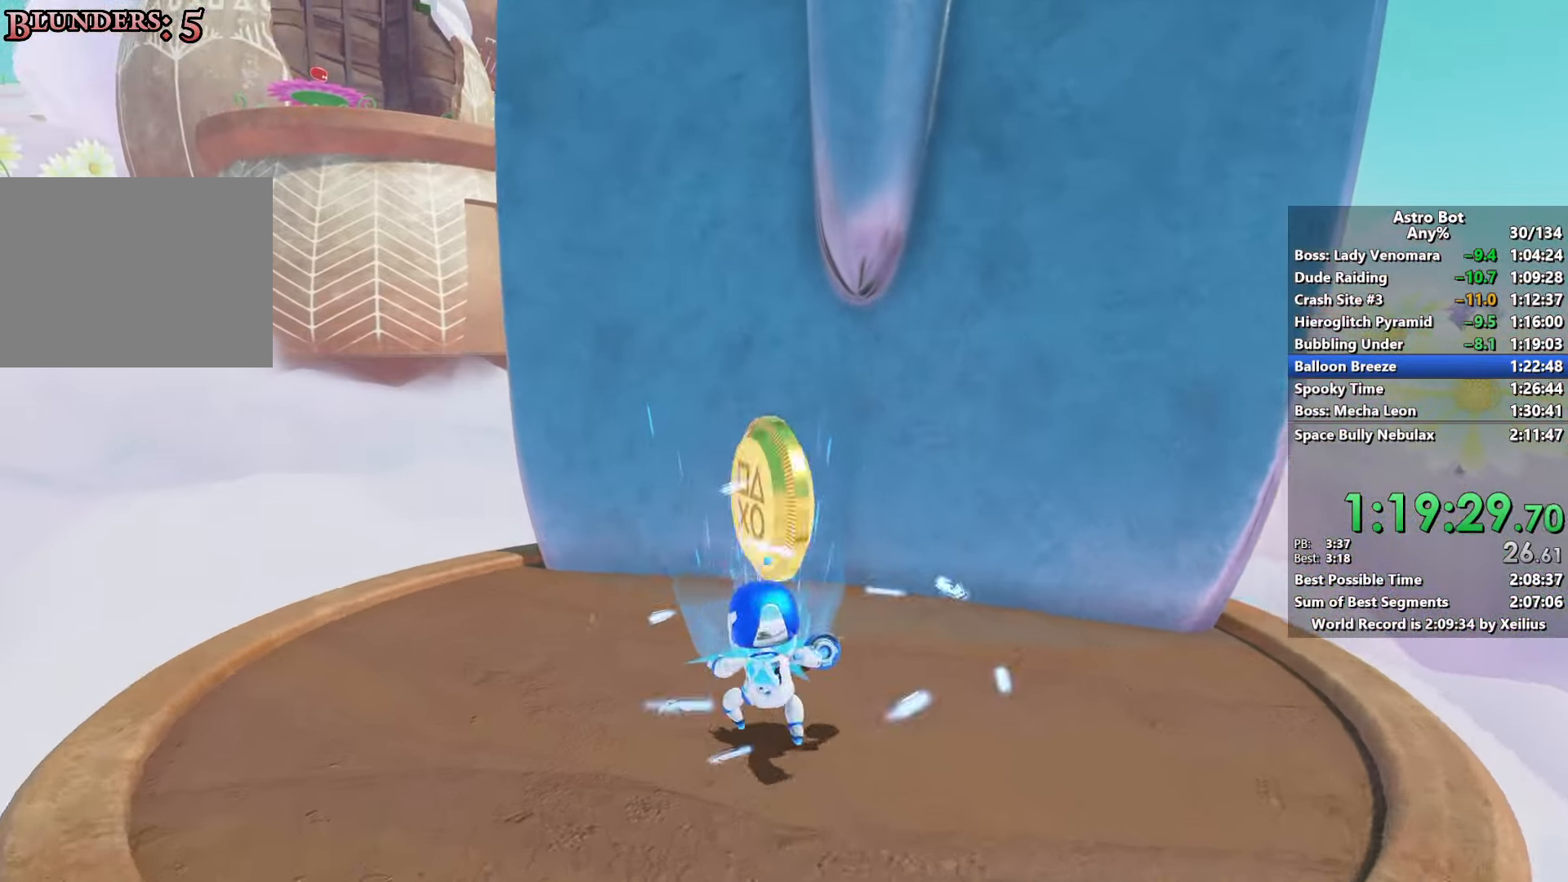
{"buttons": [], "left_stick": "up-left", "right_stick": "center", "events": [[116, "SQUARE", "up"], [183, "left_stick", "left"], [250, "left_stick", "down"], [316, "left_stick", "up-right"], [466, "left_stick", "up-left"]]}
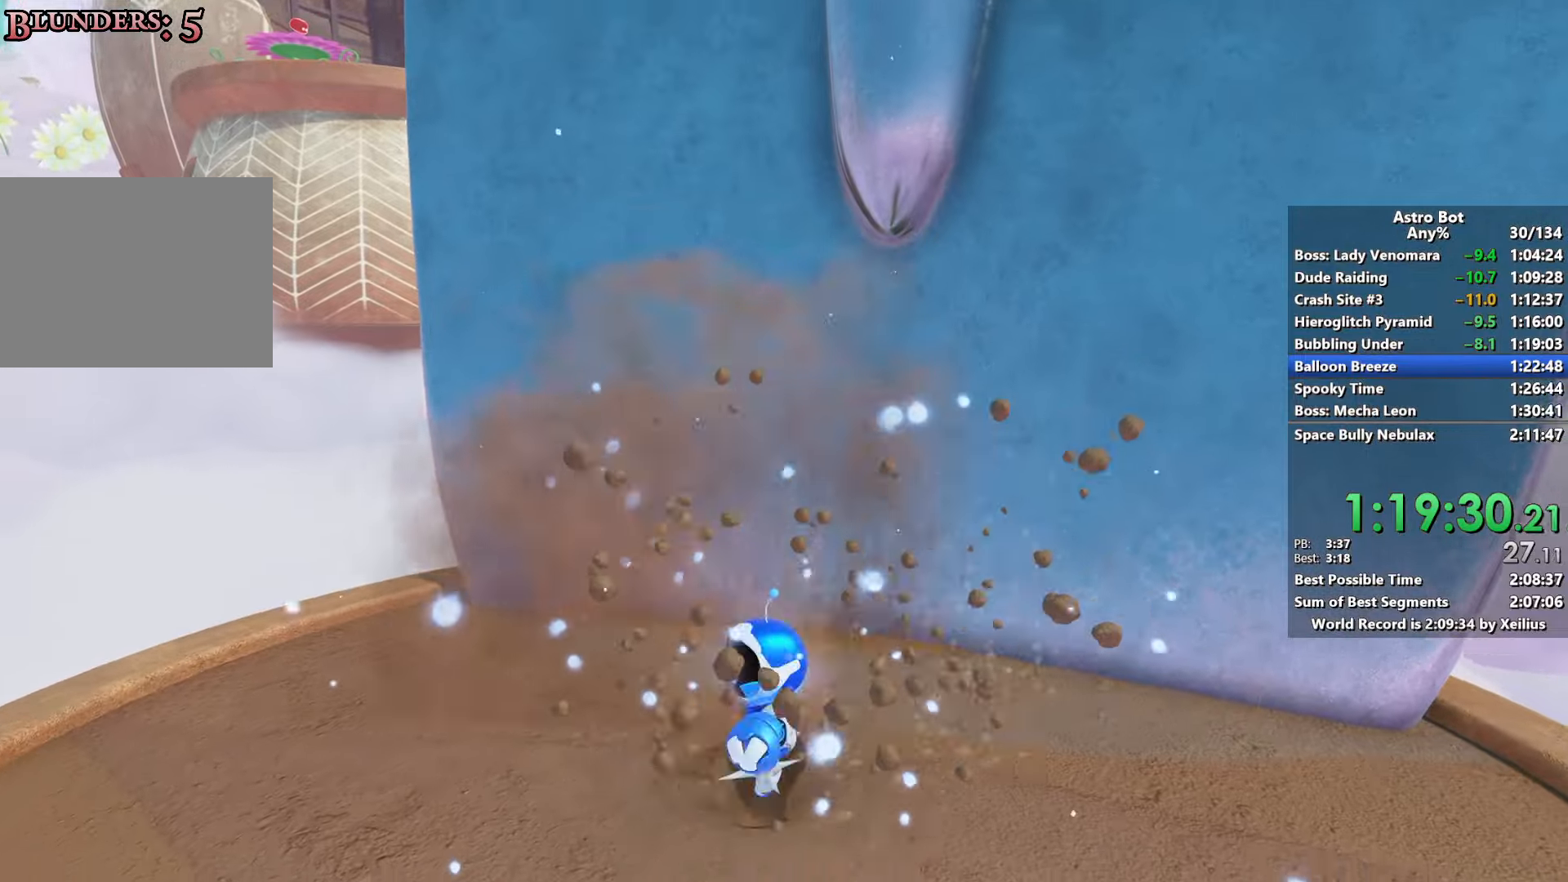
{"buttons": [], "left_stick": "up", "right_stick": "right", "events": [[66, "left_stick", "down-left"], [133, "left_stick", "center"], [200, "left_stick", "up-right"], [383, "right_stick", "right"], [416, "left_stick", "up"]]}
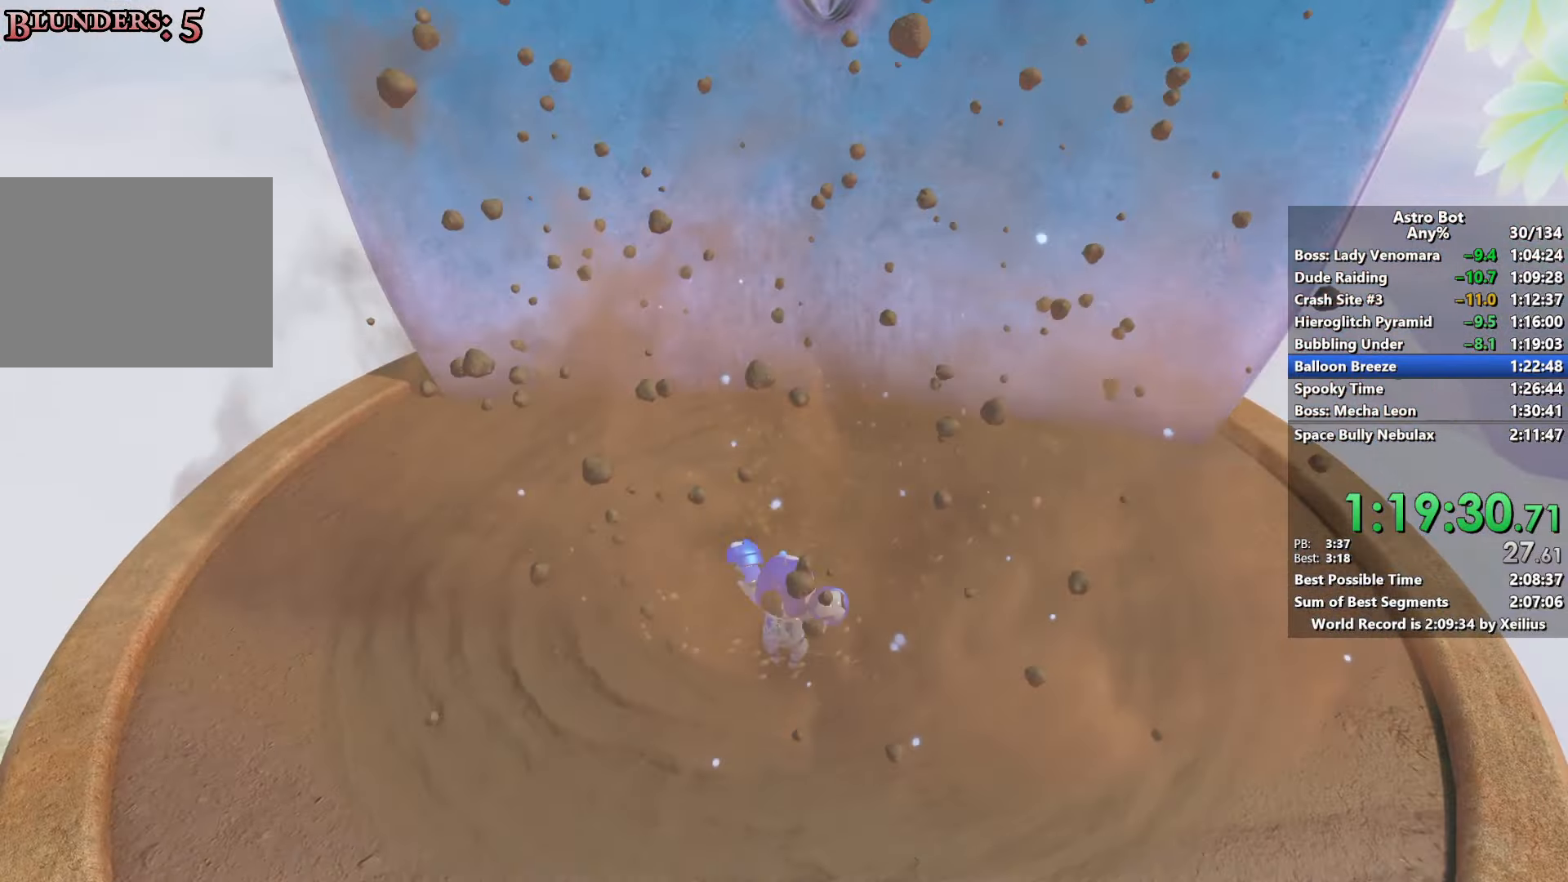
{"buttons": [], "left_stick": "up", "right_stick": "up", "events": [[33, "right_stick", "center"], [216, "right_stick", "up"]]}